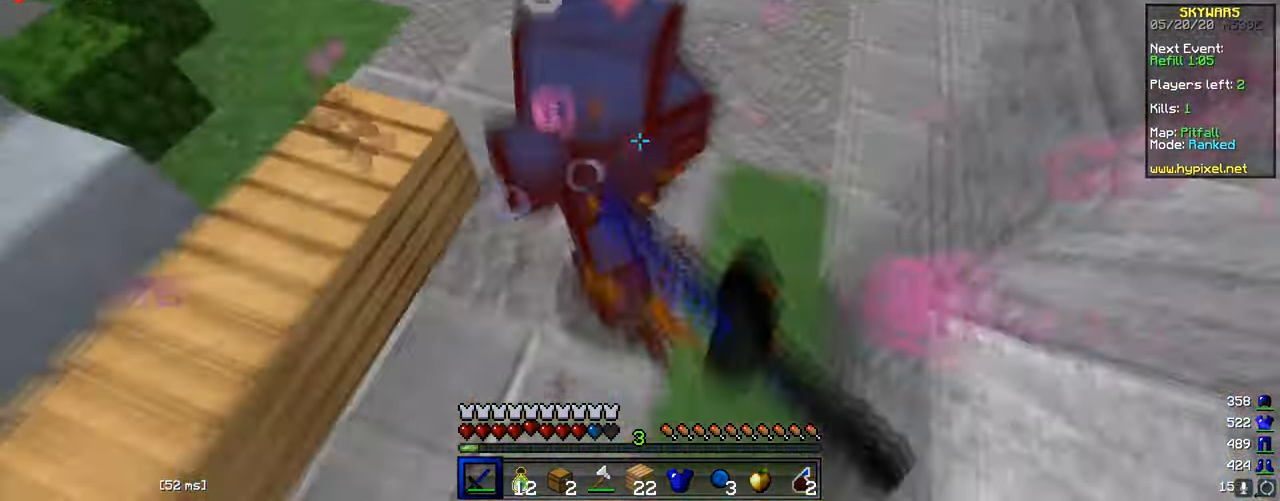
Gameplay with keyboard and mouse; each line is a JSON object with the keys and mouse buttons held at the frame after it. "events" lists presses ("down") and releases ("up") of "a", "d", "s", "w", "mouse_left" and "mouse_right" between this image and that frame as [ms after this image, input, new state], when the widget could be followed in between. "mouse_left", "mouse_right" = the "left", "right" buttons of the "mouse" list. No other keys are recorded. Fast repeated clicks can show as one long hold. Mouse movement is not recorded.
{"keys": ["w"], "mouse": ["left"], "events": [[50, "a", "up"], [84, "mouse_left", "up"], [150, "mouse_left", "down"]]}
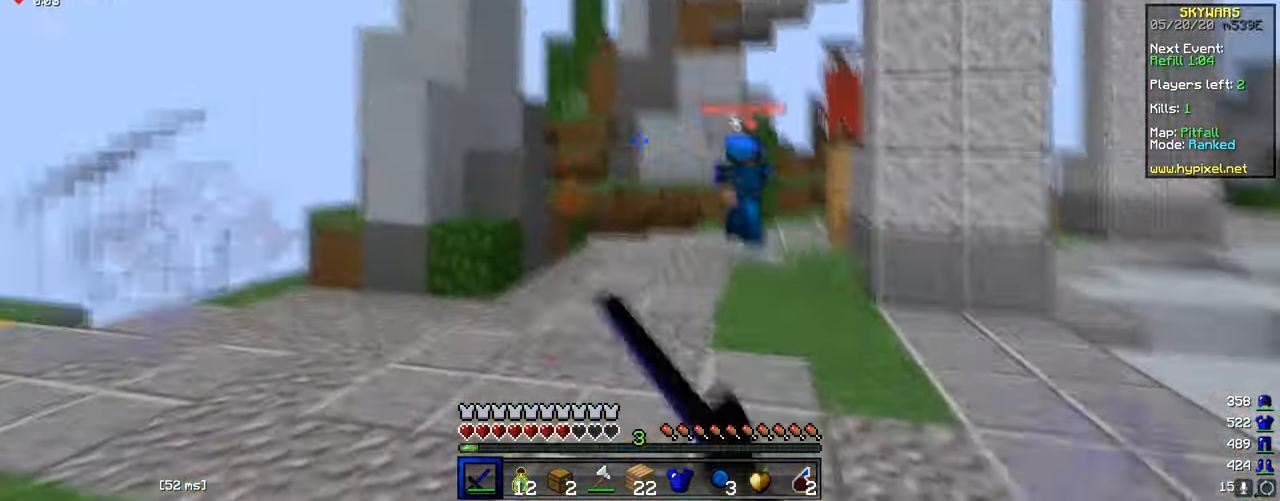
{"keys": ["w"], "mouse": ["left"], "events": [[133, "mouse_left", "up"], [250, "mouse_right", "down"], [333, "mouse_right", "up"], [400, "mouse_left", "down"]]}
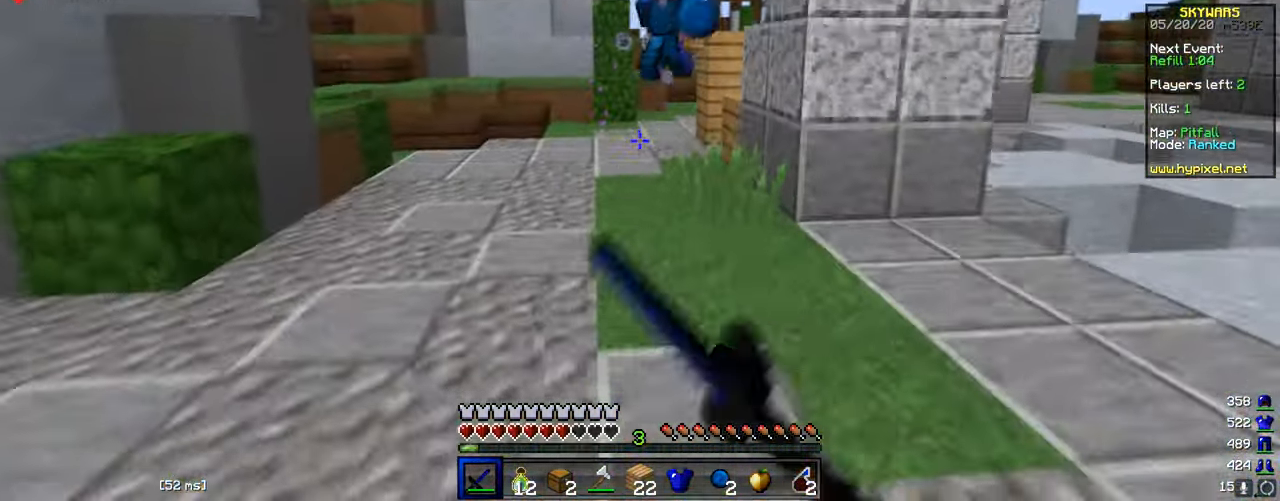
{"keys": ["w"], "mouse": ["left"], "events": []}
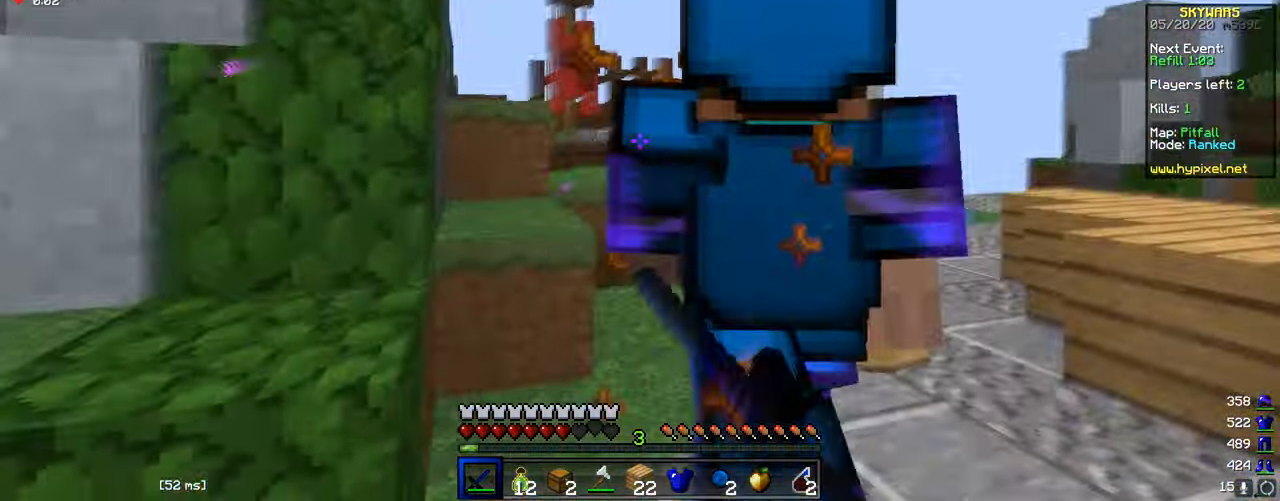
{"keys": ["w"], "mouse": ["left"], "events": []}
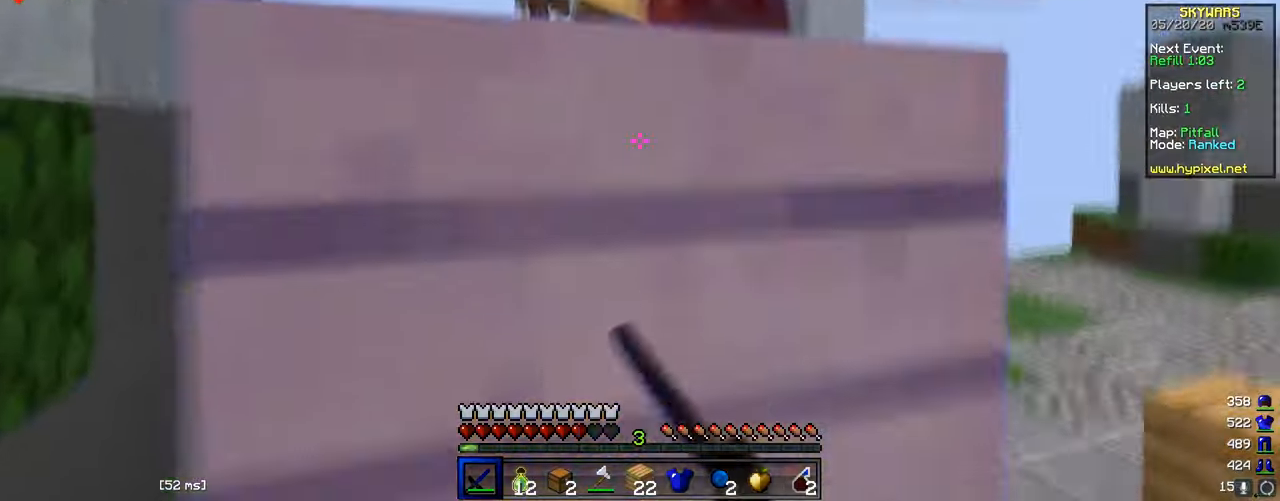
{"keys": ["d", "w"], "mouse": ["left"], "events": [[250, "d", "down"]]}
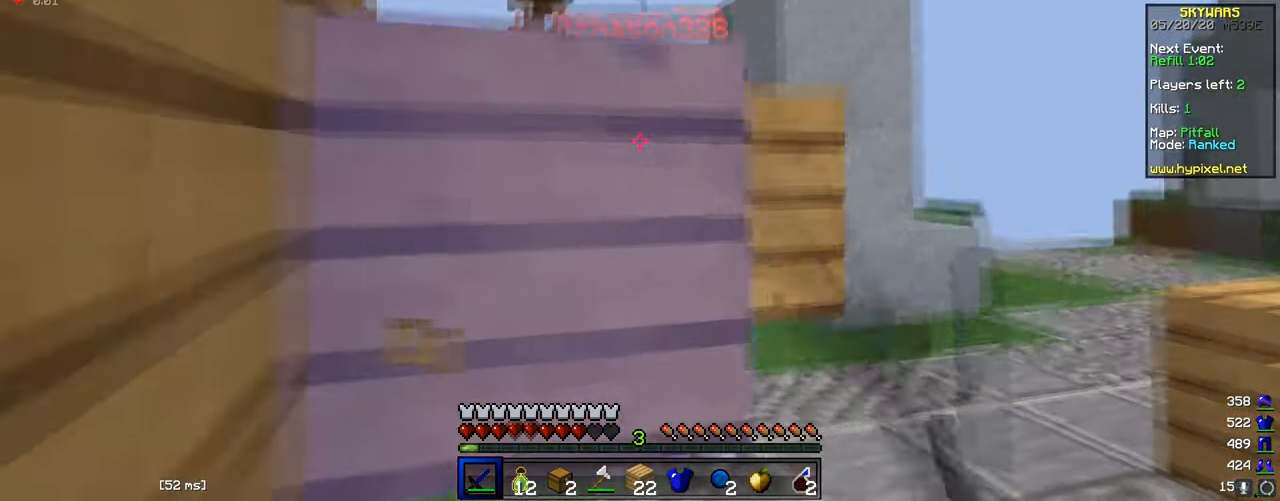
{"keys": ["w"], "mouse": ["right"], "events": [[33, "d", "up"], [33, "mouse_left", "up"], [100, "d", "down"], [384, "d", "up"], [434, "mouse_right", "down"]]}
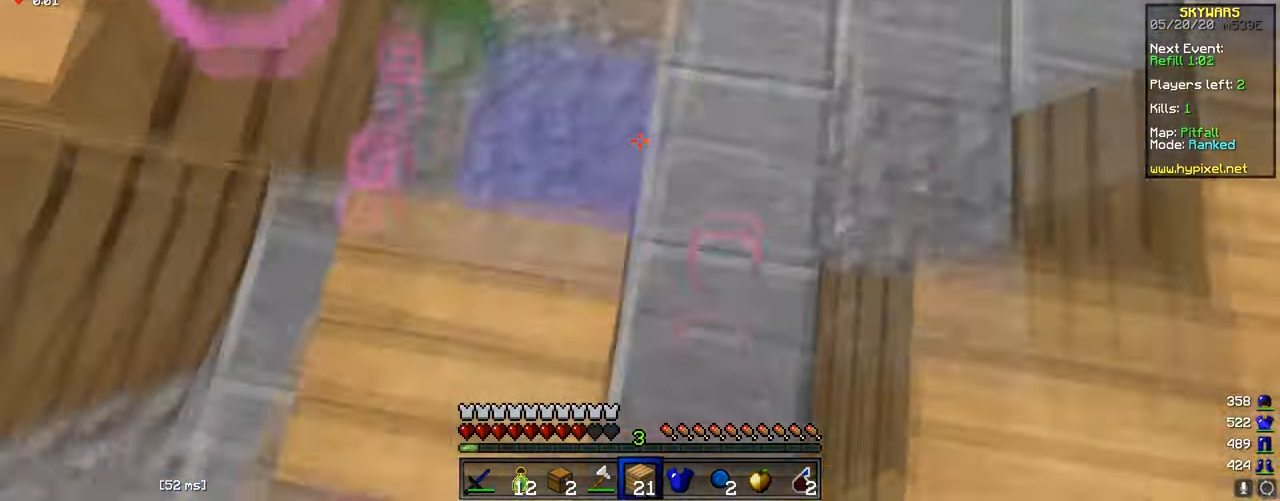
{"keys": ["d", "w"], "mouse": [], "events": [[133, "mouse_right", "up"], [300, "d", "down"]]}
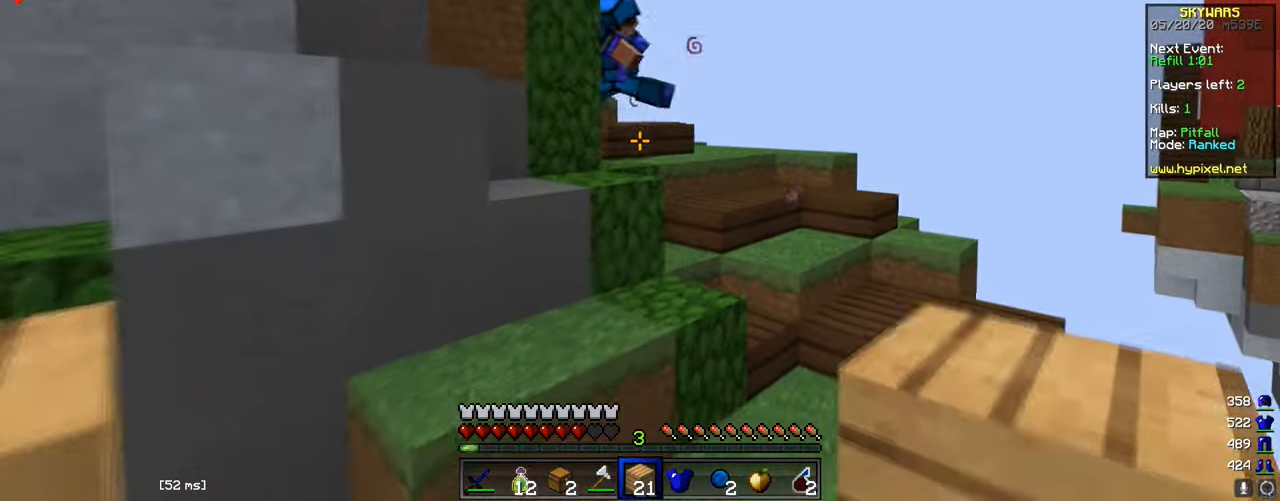
{"keys": ["d", "w"], "mouse": [], "events": [[184, "d", "up"], [400, "d", "down"]]}
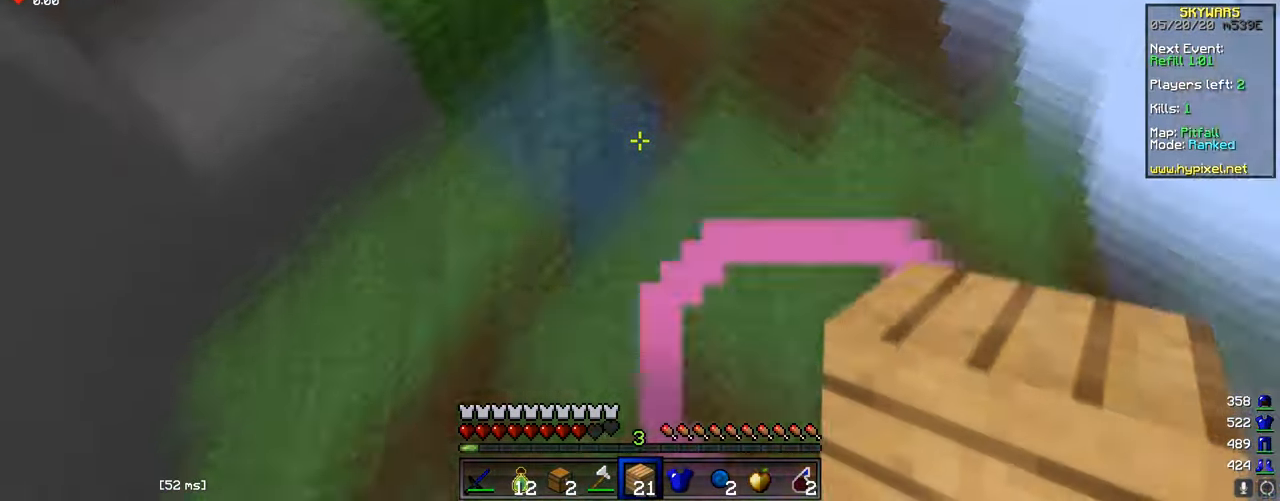
{"keys": ["d", "w"], "mouse": [], "events": [[50, "mouse_right", "down"], [283, "mouse_right", "up"]]}
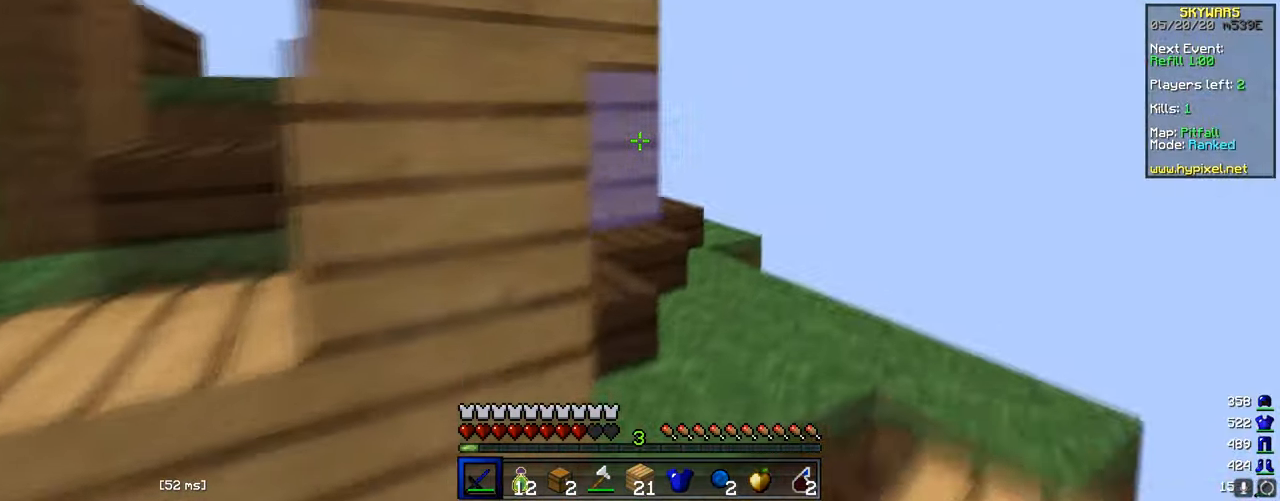
{"keys": ["d", "w"], "mouse": [], "events": [[17, "d", "up"], [100, "d", "down"]]}
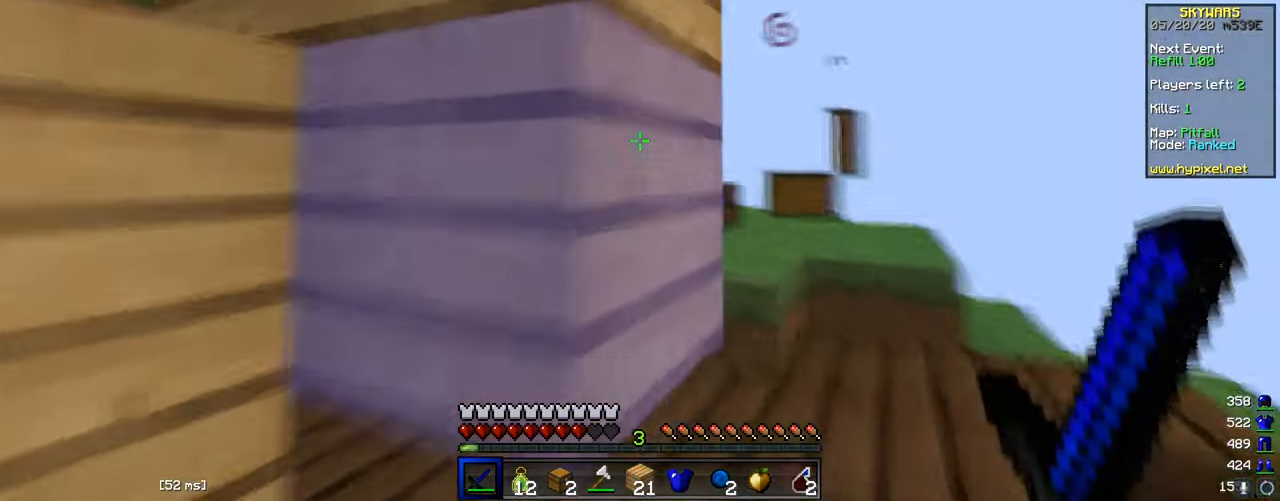
{"keys": ["d", "w"], "mouse": [], "events": [[266, "d", "up"], [350, "d", "down"]]}
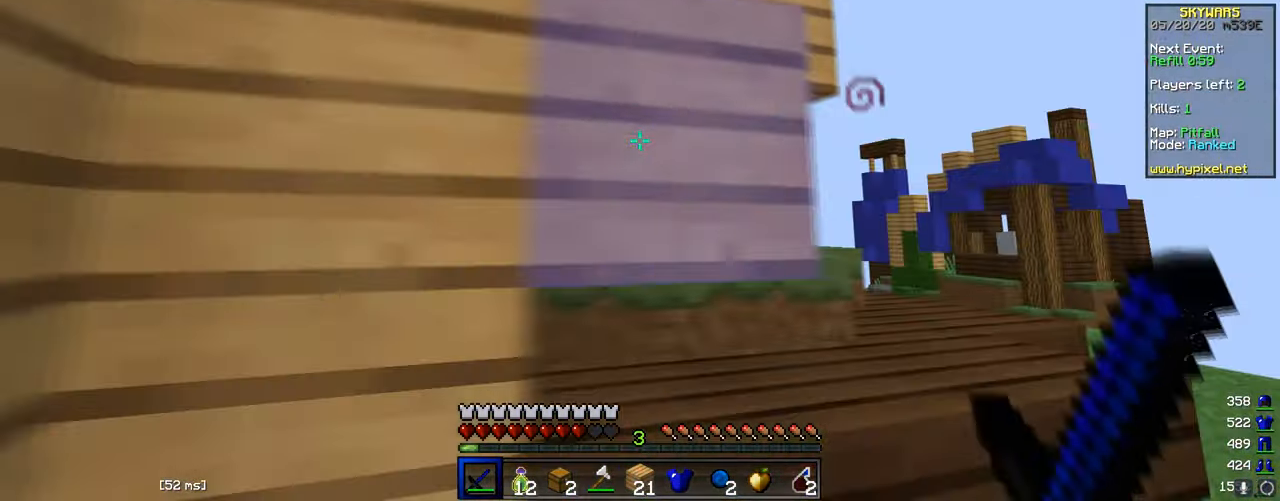
{"keys": ["d", "w"], "mouse": [], "events": []}
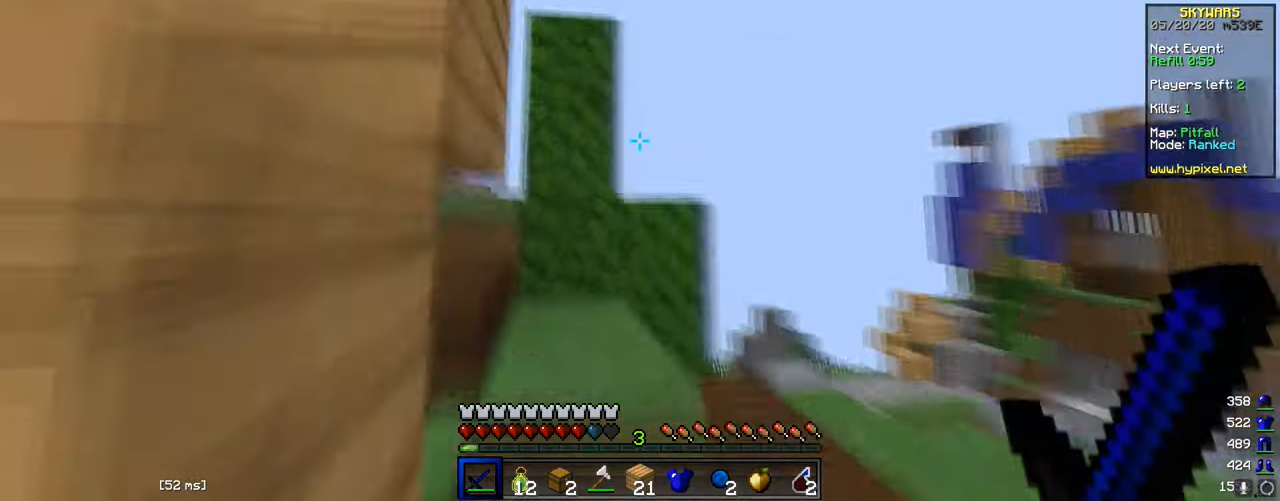
{"keys": ["d", "w"], "mouse": [], "events": []}
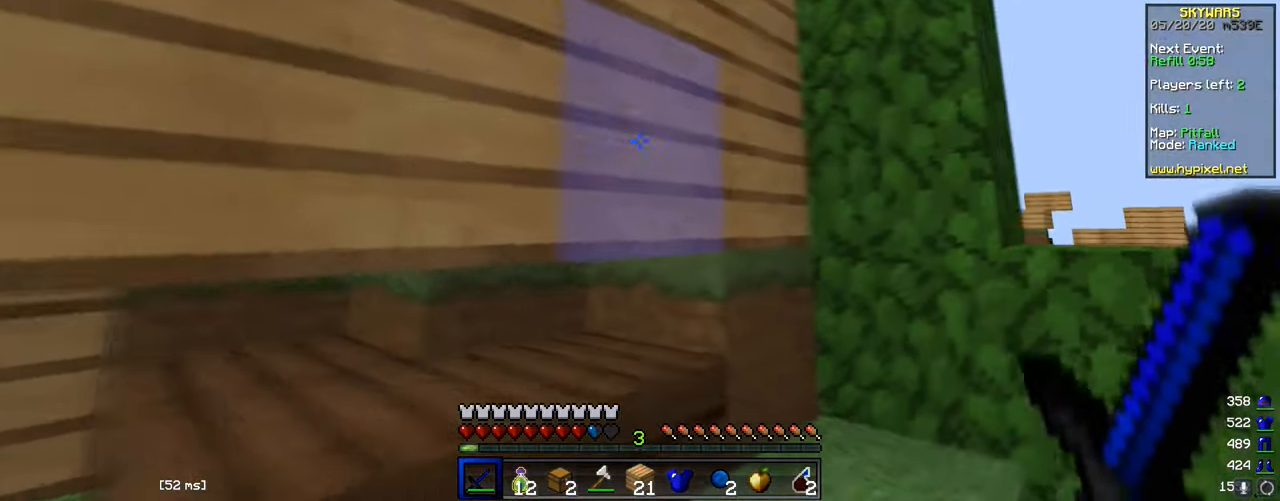
{"keys": [], "mouse": [], "events": [[234, "d", "up"], [467, "w", "up"]]}
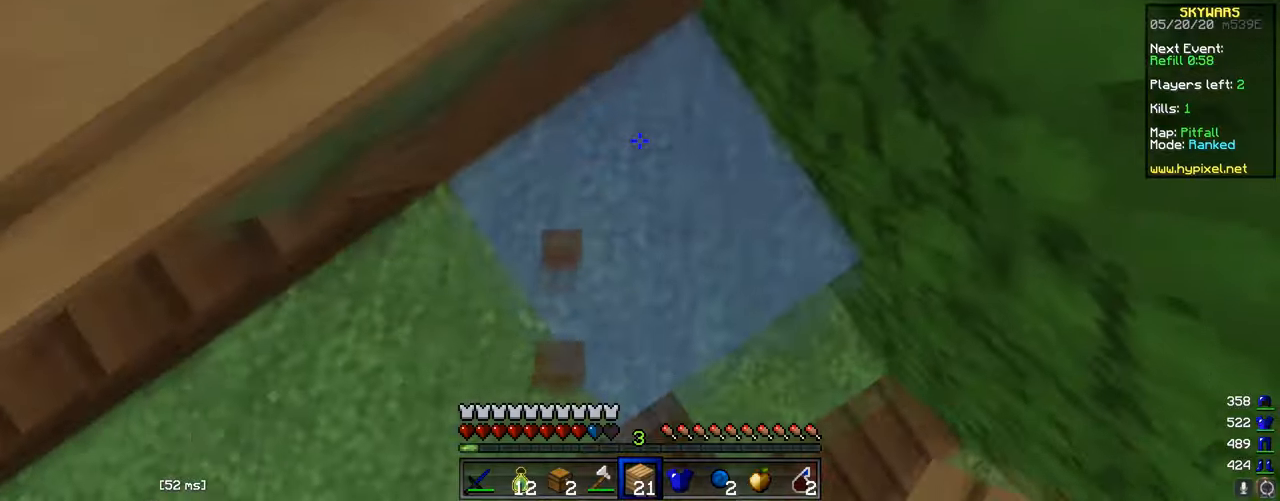
{"keys": ["d"], "mouse": [], "events": [[50, "s", "down"], [283, "s", "up"], [300, "d", "down"]]}
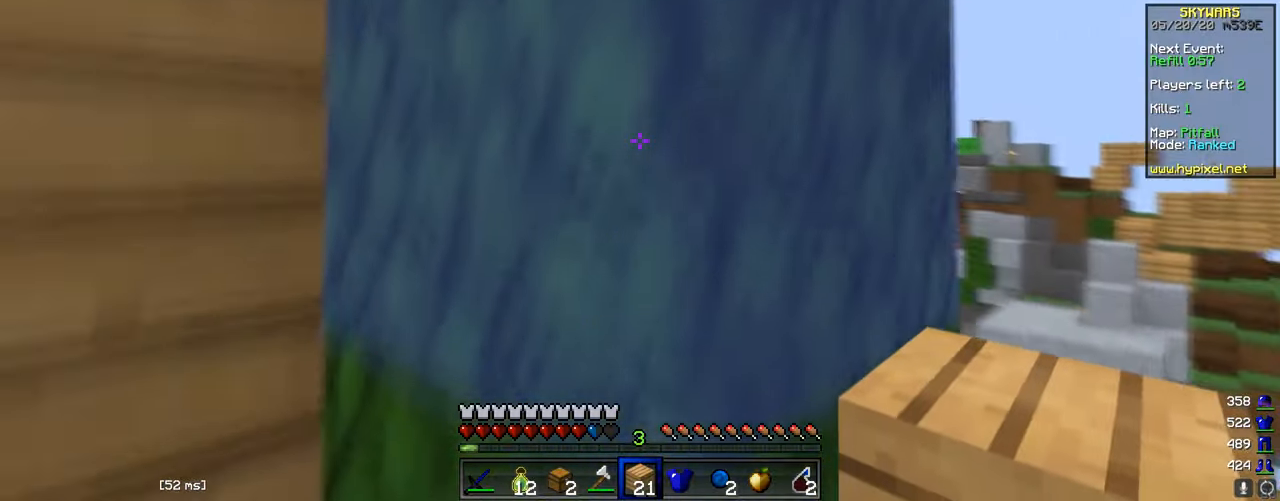
{"keys": [], "mouse": ["left"], "events": [[233, "d", "up"], [250, "mouse_left", "down"]]}
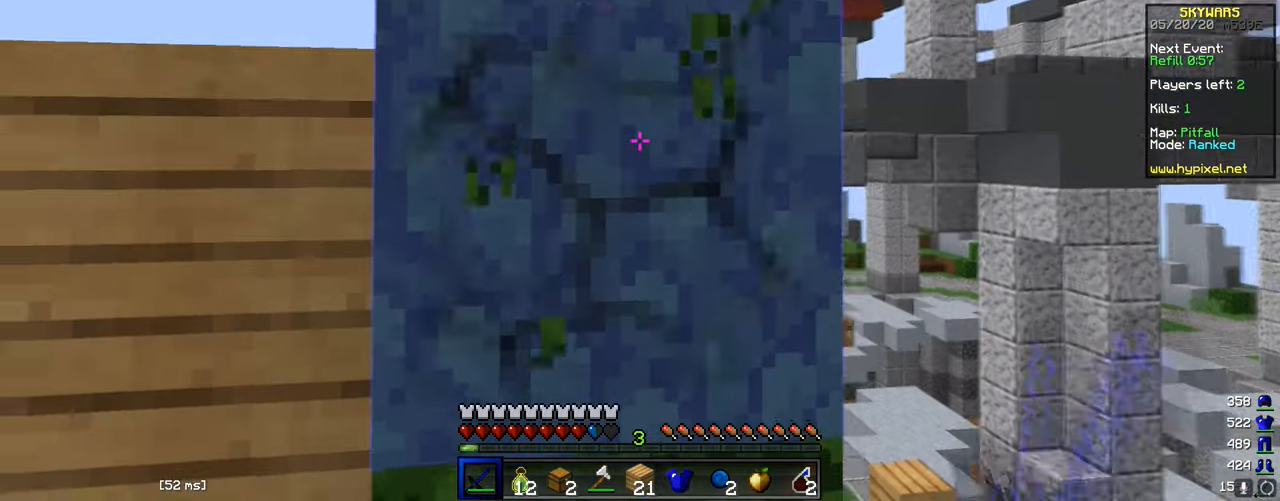
{"keys": ["w"], "mouse": [], "events": [[50, "w", "down"], [100, "d", "down"], [200, "mouse_left", "up"], [234, "d", "up"], [401, "mouse_left", "down"], [484, "mouse_left", "up"]]}
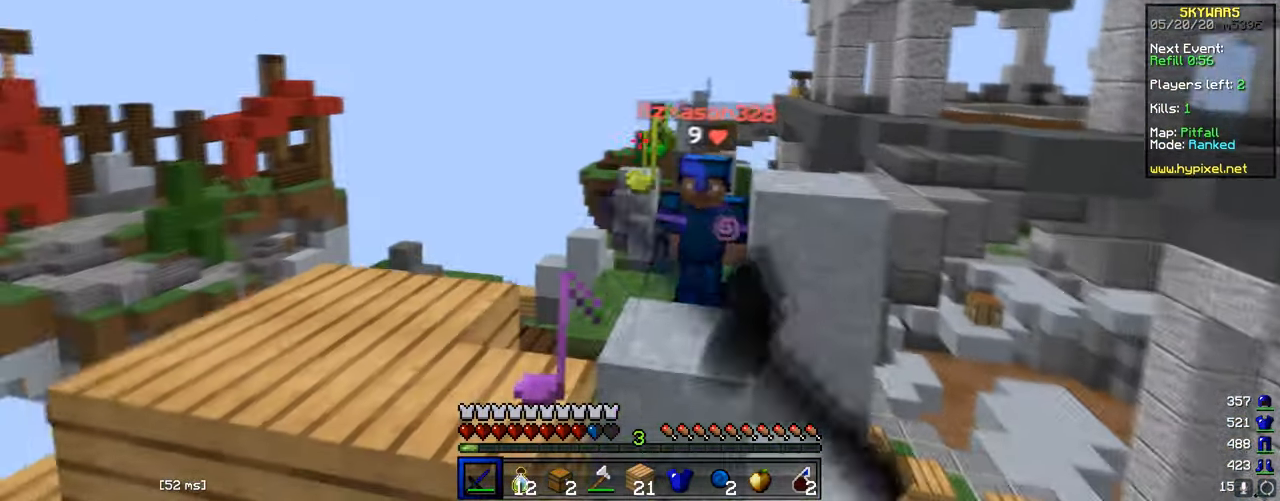
{"keys": ["w"], "mouse": ["left"], "events": [[200, "mouse_right", "down"], [300, "mouse_left", "down"], [300, "mouse_right", "up"]]}
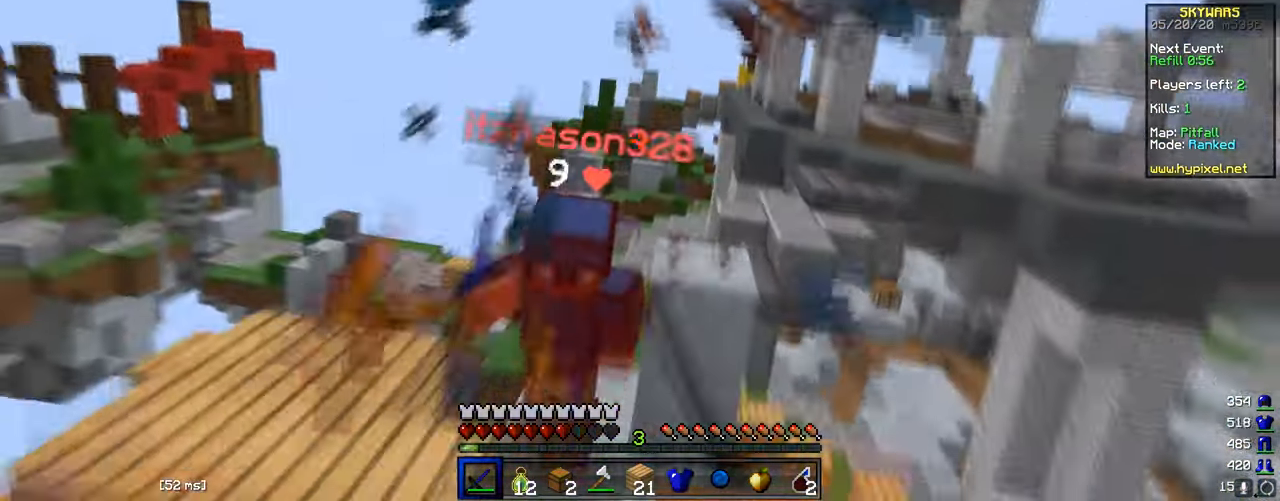
{"keys": ["w"], "mouse": [], "events": [[334, "mouse_left", "up"], [401, "mouse_right", "down"], [484, "mouse_right", "up"]]}
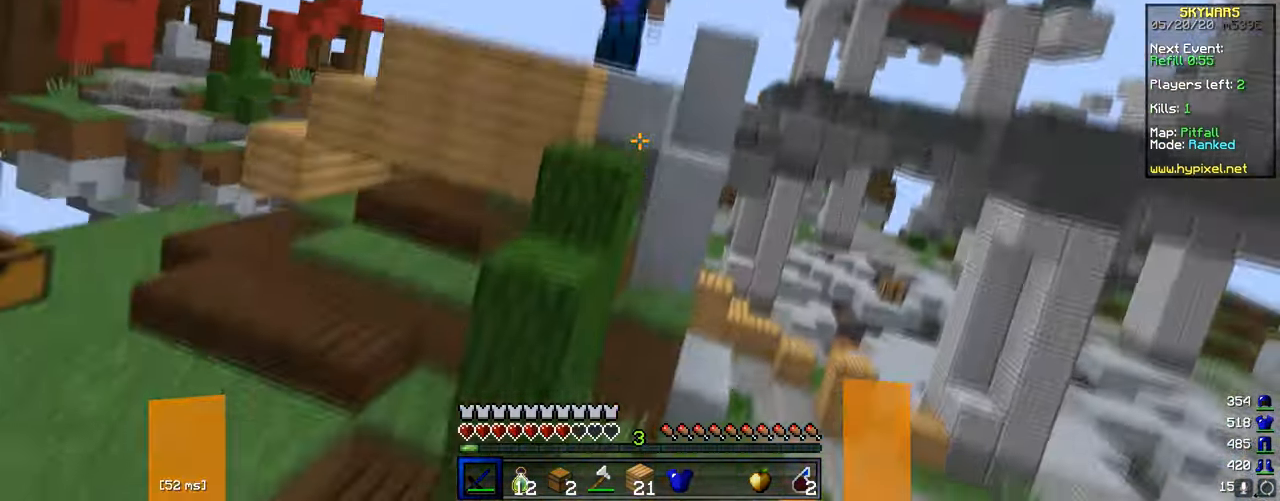
{"keys": ["d", "w"], "mouse": ["left"], "events": [[66, "mouse_left", "down"], [300, "d", "down"]]}
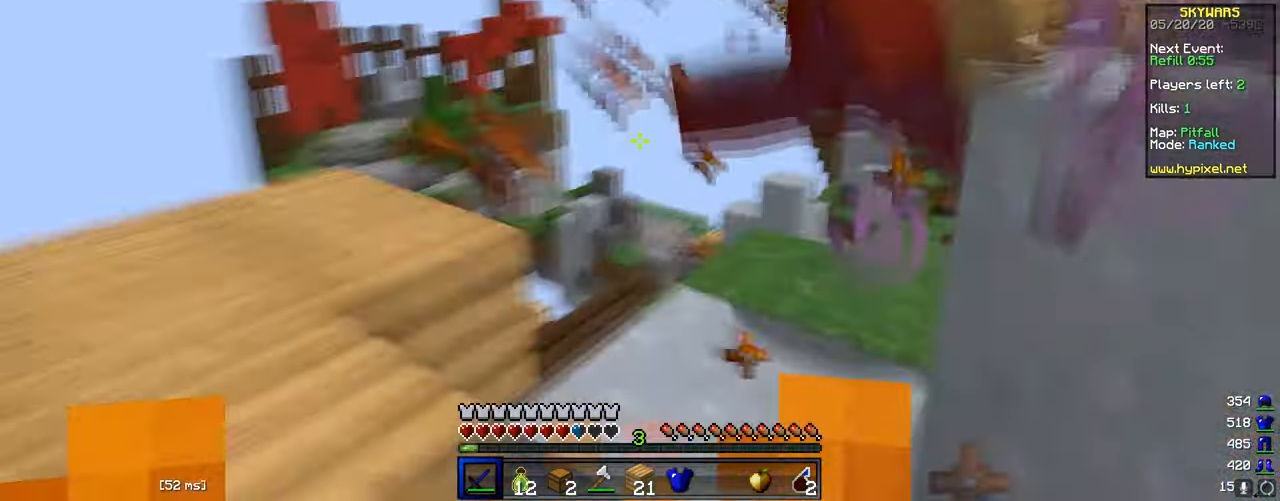
{"keys": ["d"], "mouse": ["left"], "events": [[134, "d", "up"], [401, "d", "down"], [484, "w", "up"]]}
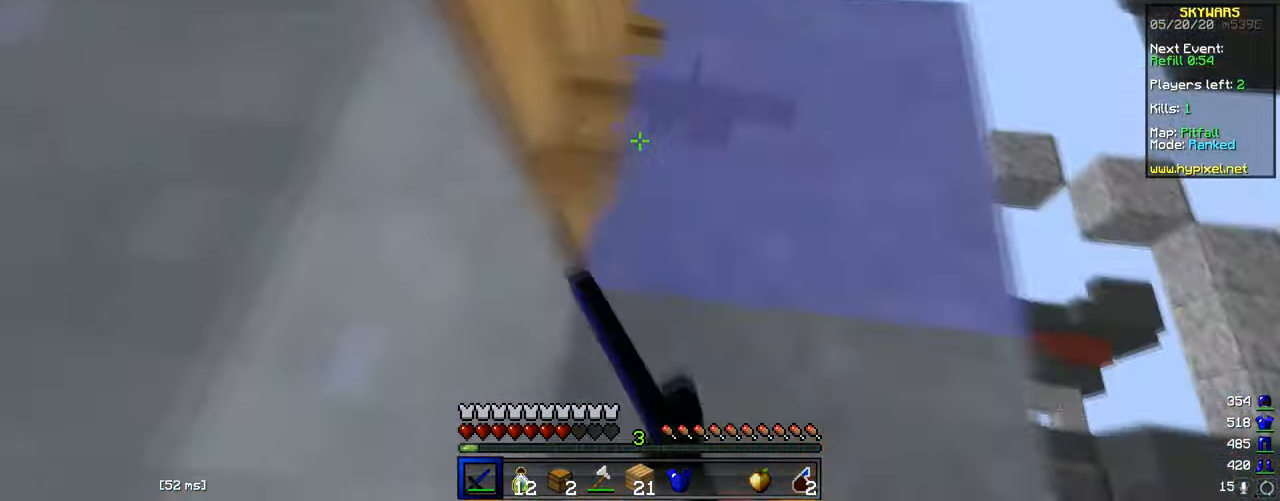
{"keys": ["d", "w"], "mouse": [], "events": [[100, "w", "down"], [233, "d", "up"], [450, "d", "down"], [450, "mouse_left", "up"]]}
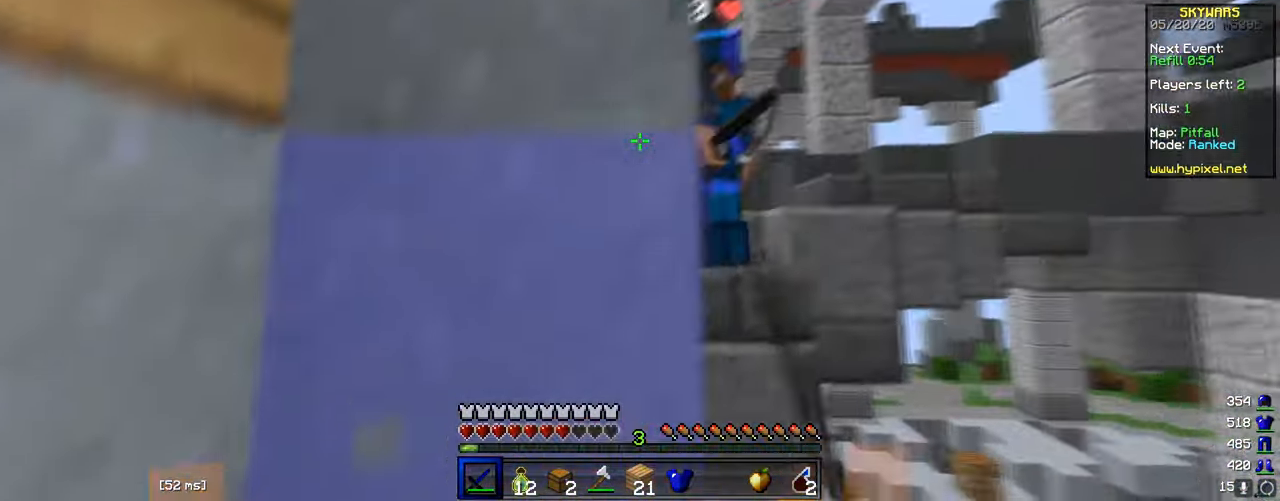
{"keys": ["d", "w"], "mouse": [], "events": []}
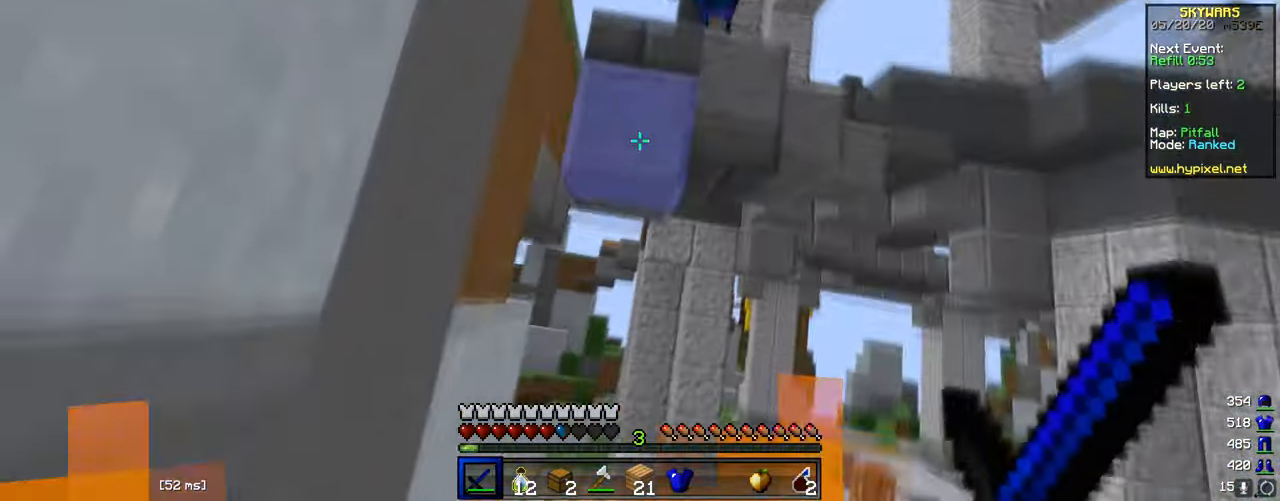
{"keys": ["a", "w"], "mouse": ["left"], "events": [[33, "d", "up"], [350, "a", "down"], [500, "mouse_left", "down"]]}
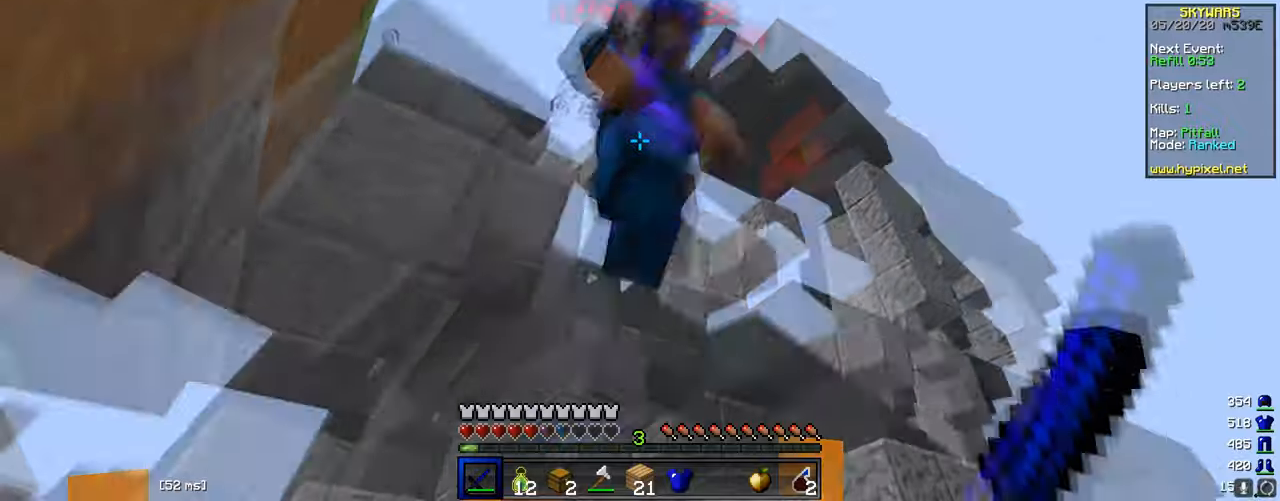
{"keys": ["a", "w"], "mouse": ["left"], "events": [[134, "mouse_left", "up"], [201, "mouse_left", "down"], [367, "a", "up"], [451, "a", "down"]]}
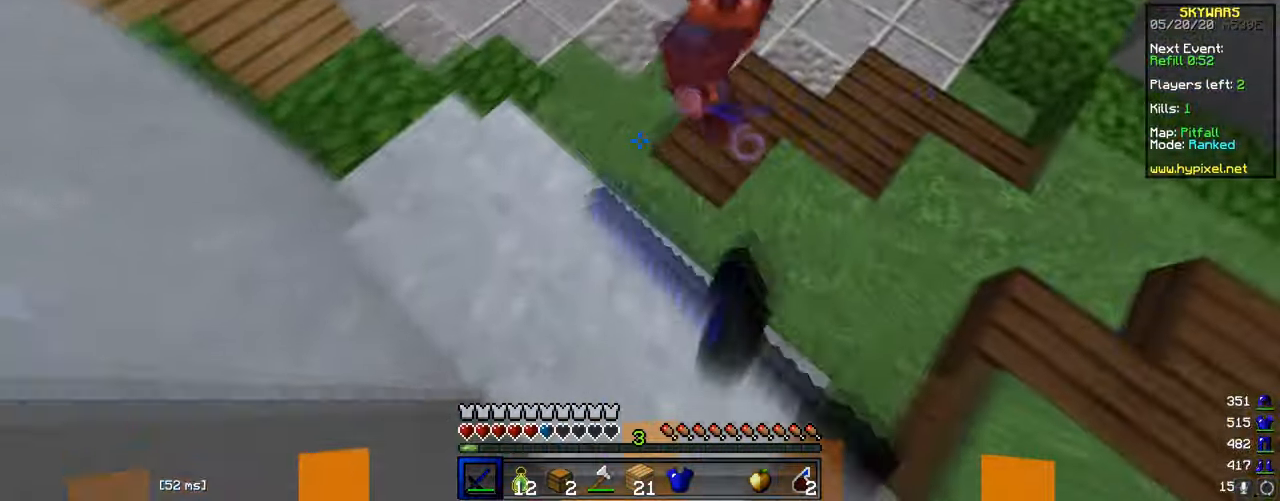
{"keys": ["a", "w"], "mouse": ["left"], "events": [[117, "a", "up"], [400, "a", "down"]]}